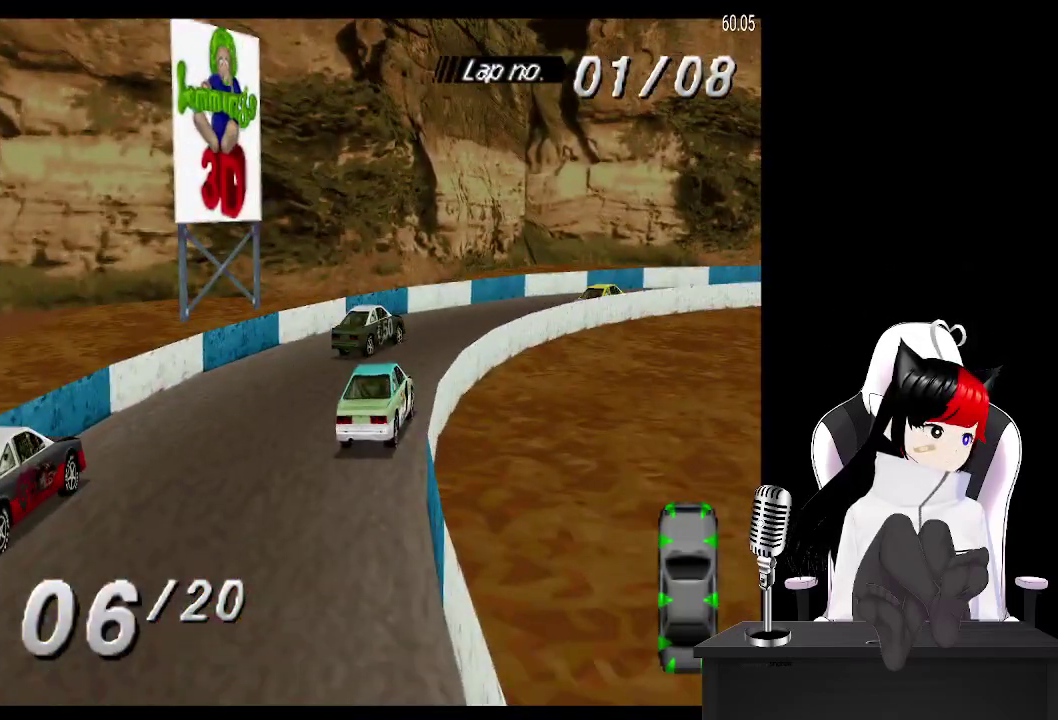
Gameplay with a controller (PlayStation layout); each line is a JSON object with the inputs held at the frame after it. "events" lists button and stick changes between this image and that frame as [ms after this image, input, new state], when the widget could be followed in between. Not read: L3 R3 right_stick.
{"buttons": ["CROSS", "DPAD_RIGHT"], "left_stick": "center", "events": [[133, "CROSS", "down"], [350, "CROSS", "up"], [467, "CROSS", "down"]]}
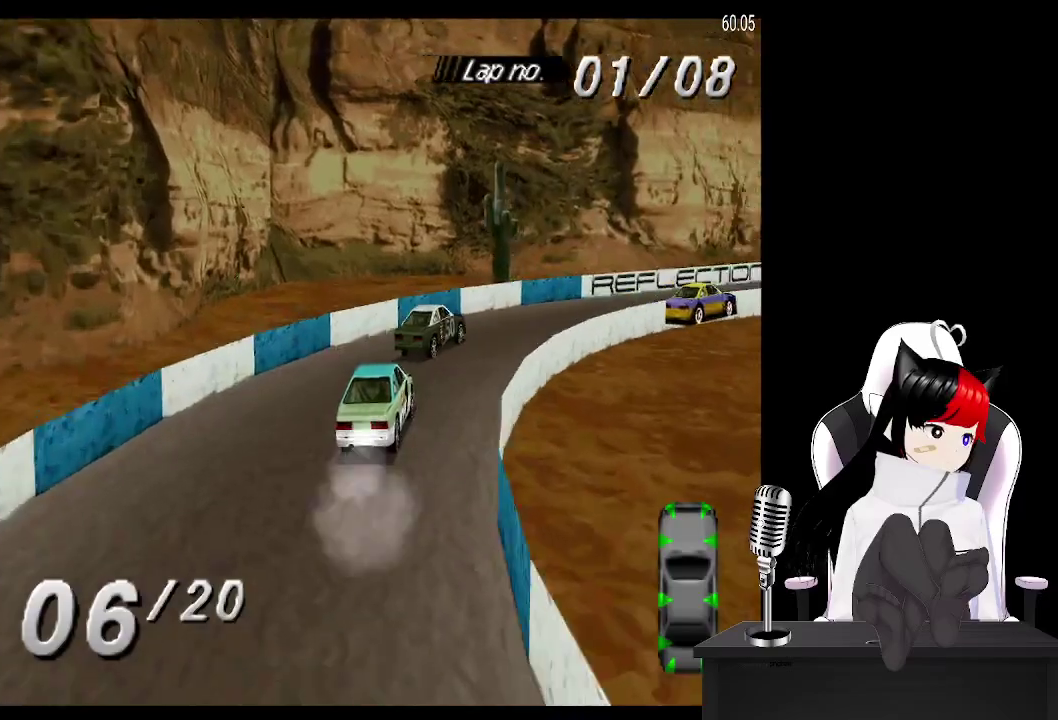
{"buttons": ["CROSS", "DPAD_RIGHT"], "left_stick": "center", "events": []}
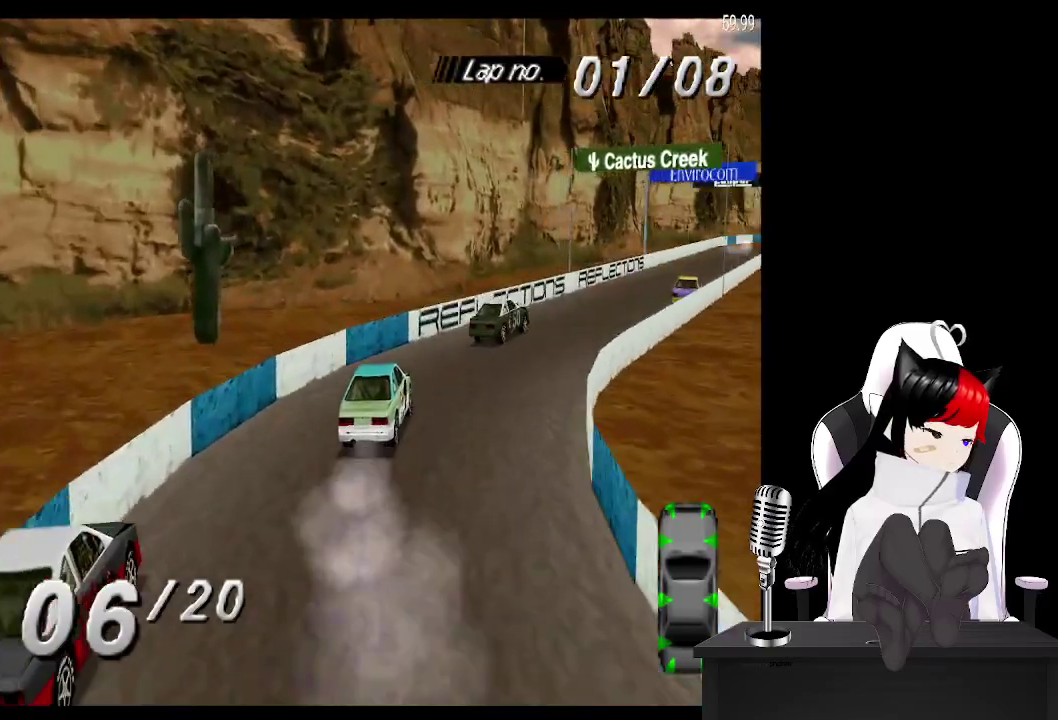
{"buttons": ["CROSS", "DPAD_LEFT"], "left_stick": "center", "events": [[167, "DPAD_RIGHT", "up"], [467, "DPAD_LEFT", "down"]]}
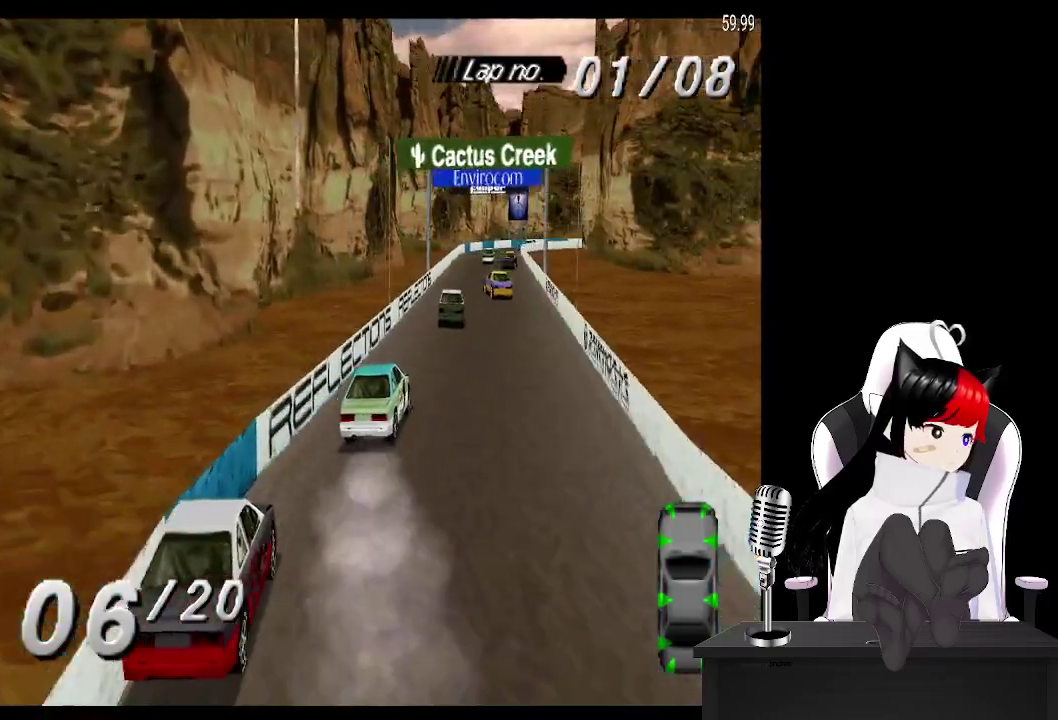
{"buttons": ["CROSS", "DPAD_LEFT"], "left_stick": "center", "events": [[133, "DPAD_LEFT", "up"], [433, "DPAD_LEFT", "down"]]}
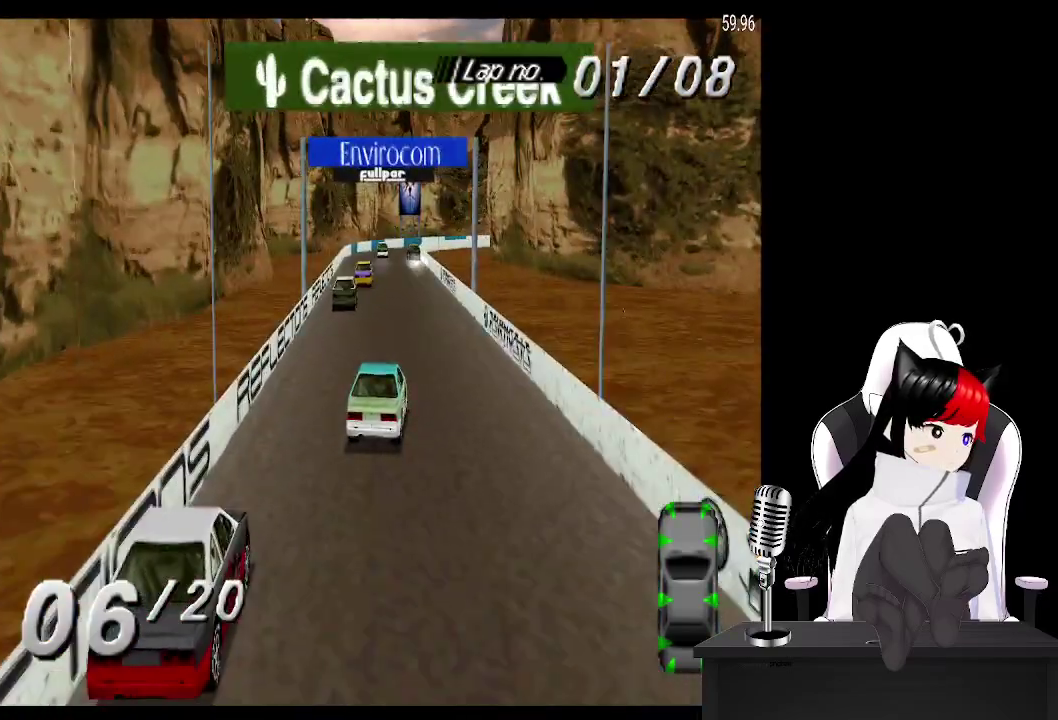
{"buttons": ["CROSS", "DPAD_LEFT"], "left_stick": "center", "events": [[100, "DPAD_LEFT", "up"], [417, "DPAD_LEFT", "down"]]}
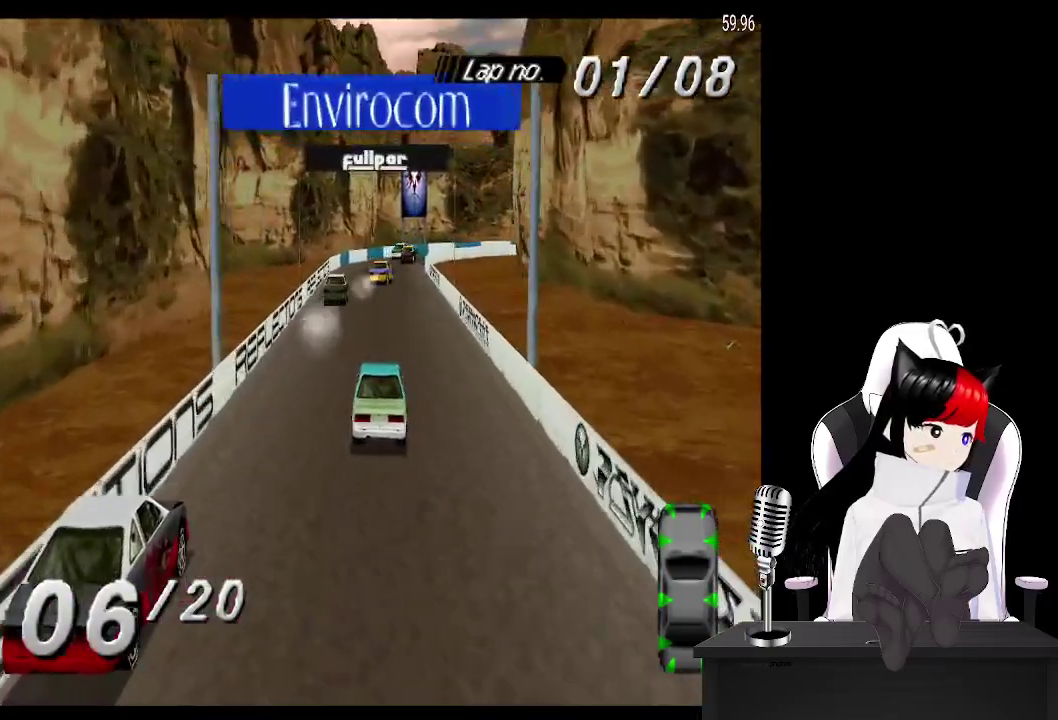
{"buttons": ["CROSS", "DPAD_RIGHT"], "left_stick": "center", "events": [[67, "DPAD_LEFT", "up"], [400, "DPAD_RIGHT", "down"]]}
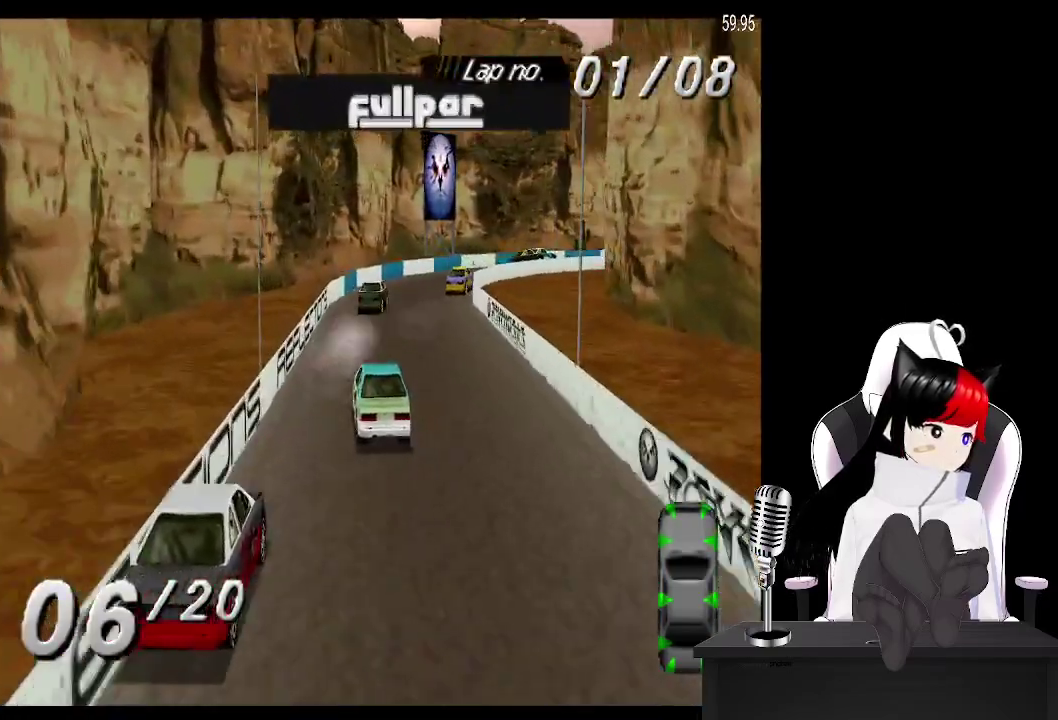
{"buttons": ["CROSS", "DPAD_RIGHT"], "left_stick": "center", "events": [[250, "DPAD_RIGHT", "up"], [317, "DPAD_RIGHT", "down"]]}
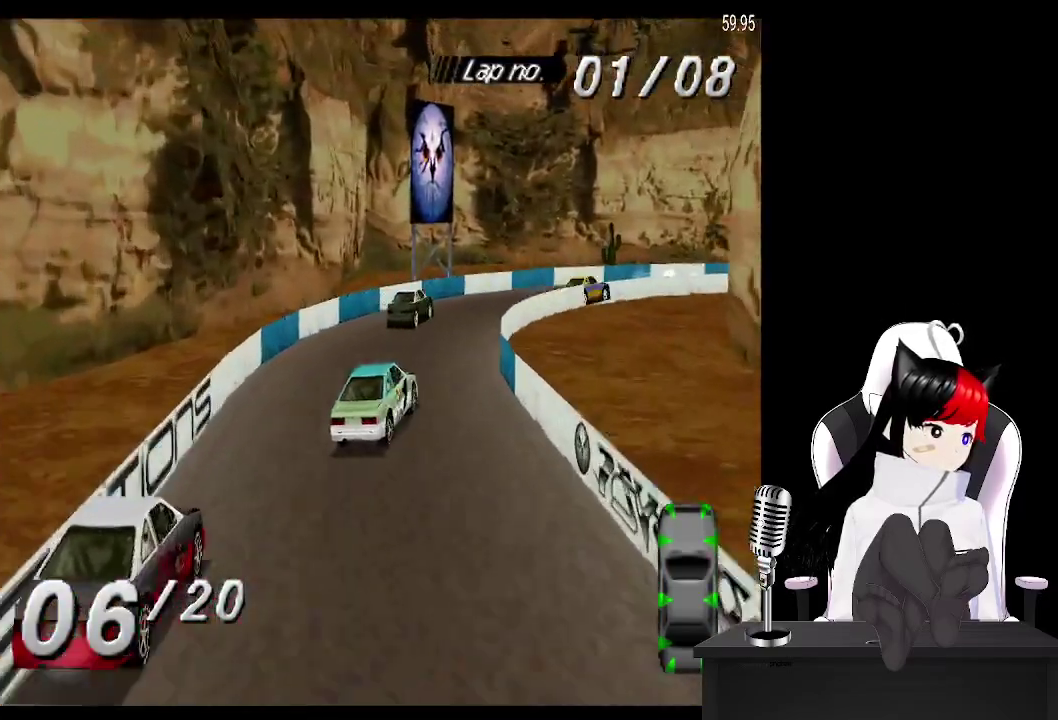
{"buttons": ["DPAD_RIGHT"], "left_stick": "center", "events": [[150, "CROSS", "up"]]}
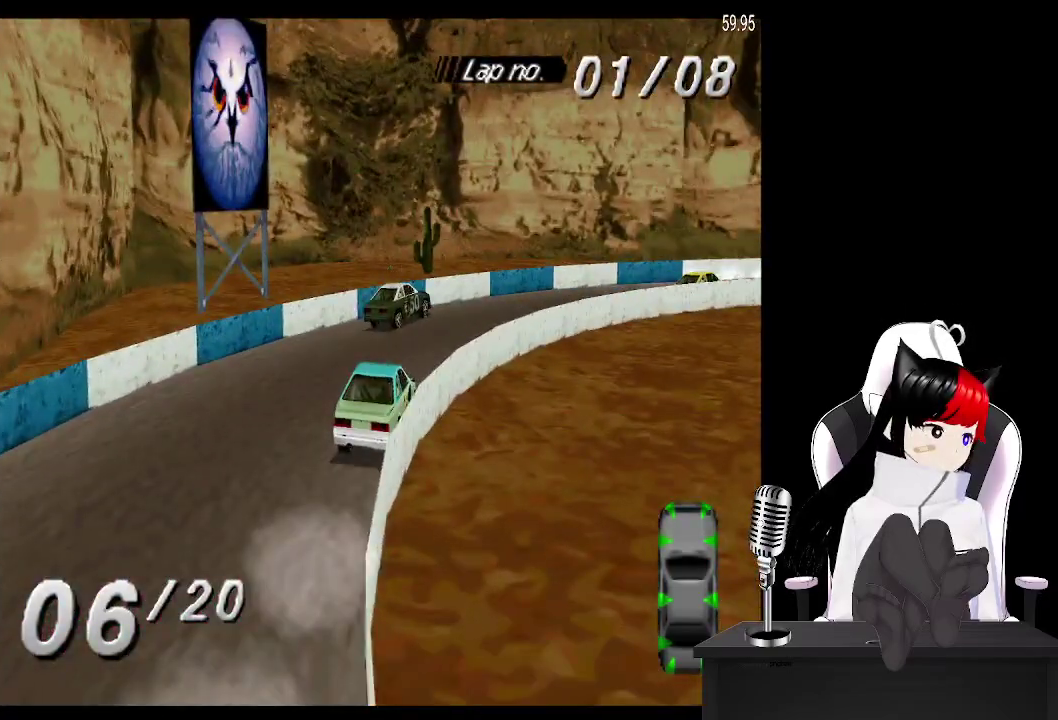
{"buttons": ["CROSS", "DPAD_RIGHT"], "left_stick": "center", "events": [[133, "CROSS", "down"]]}
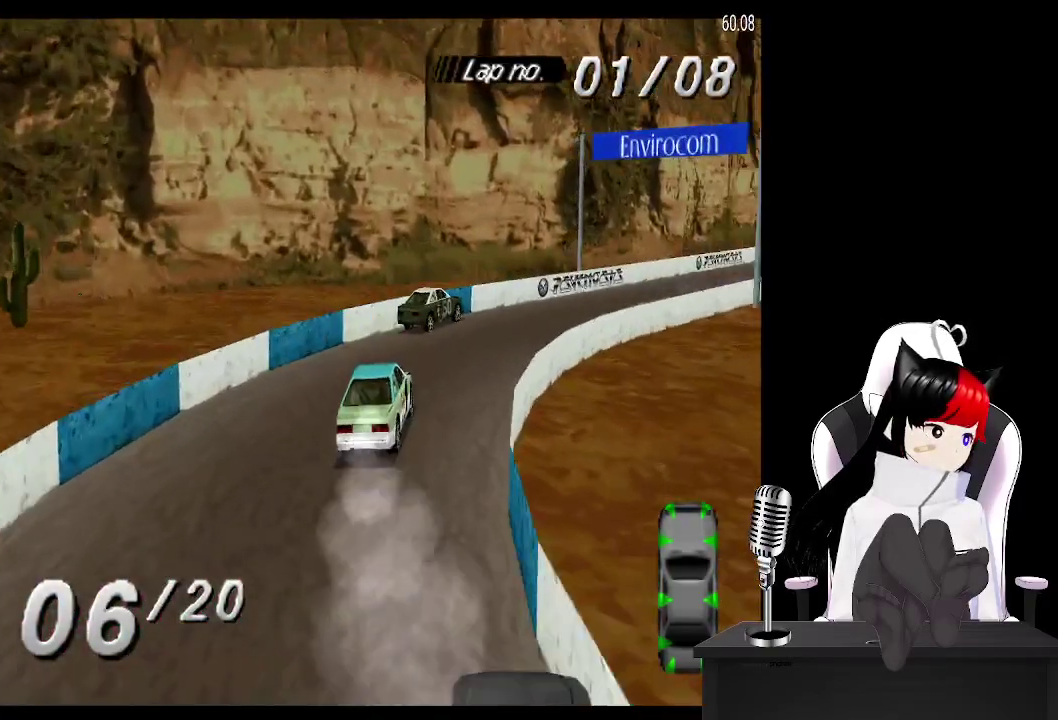
{"buttons": ["CROSS"], "left_stick": "center", "events": [[283, "DPAD_RIGHT", "up"]]}
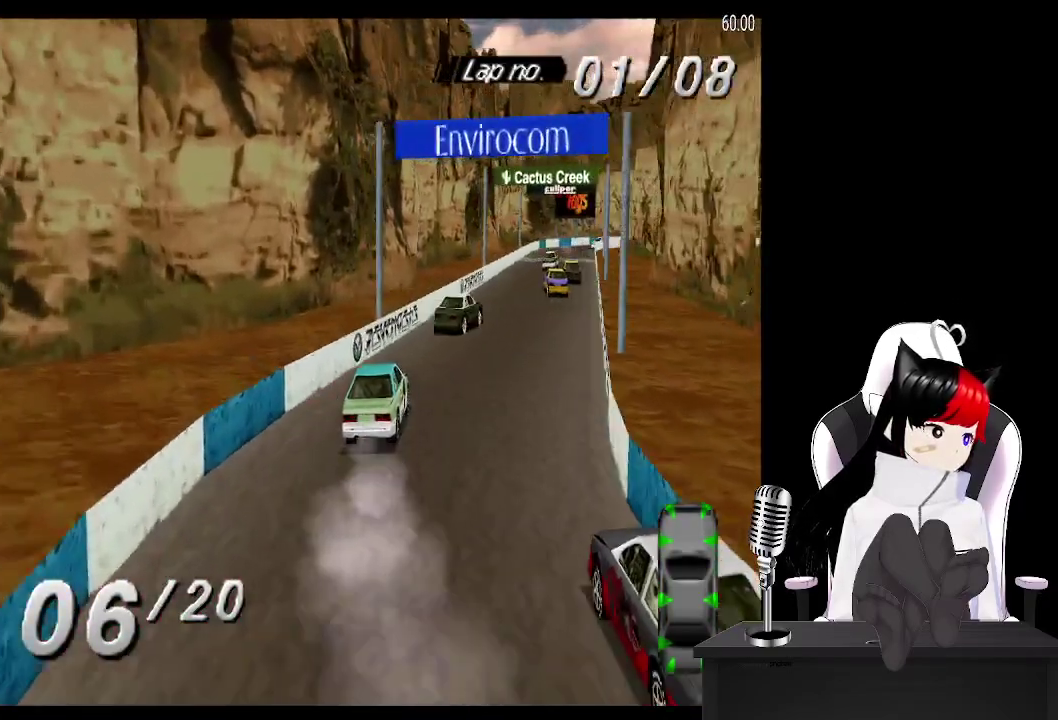
{"buttons": ["CROSS"], "left_stick": "center", "events": [[183, "DPAD_LEFT", "down"], [300, "DPAD_LEFT", "up"]]}
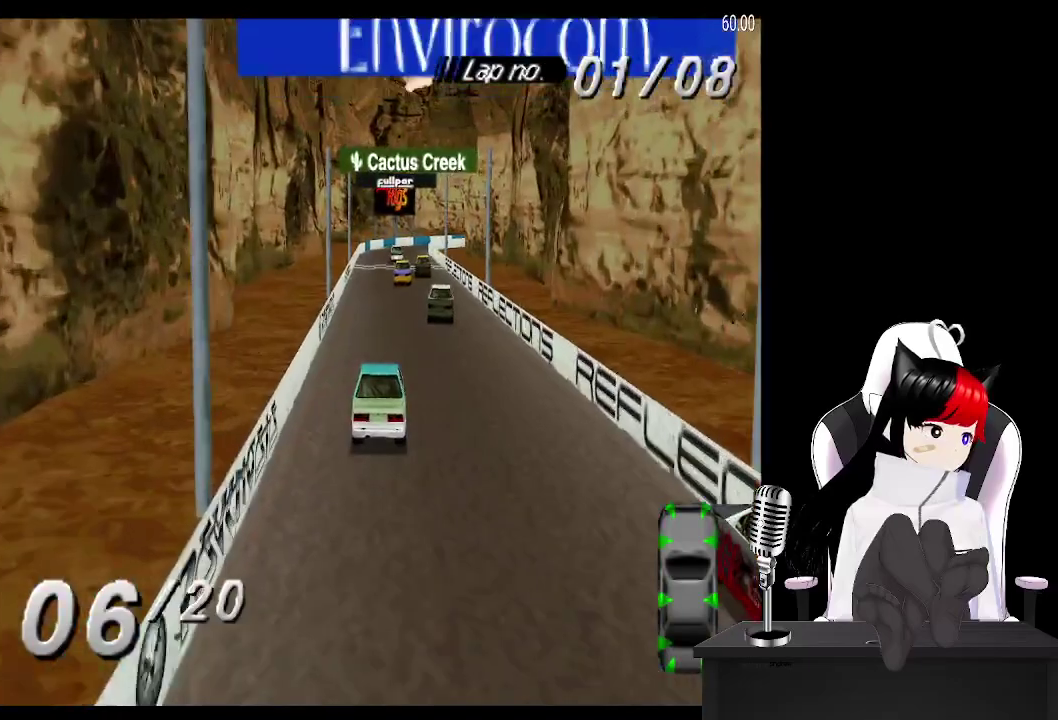
{"buttons": ["CROSS"], "left_stick": "center", "events": [[233, "DPAD_LEFT", "down"], [383, "DPAD_LEFT", "up"]]}
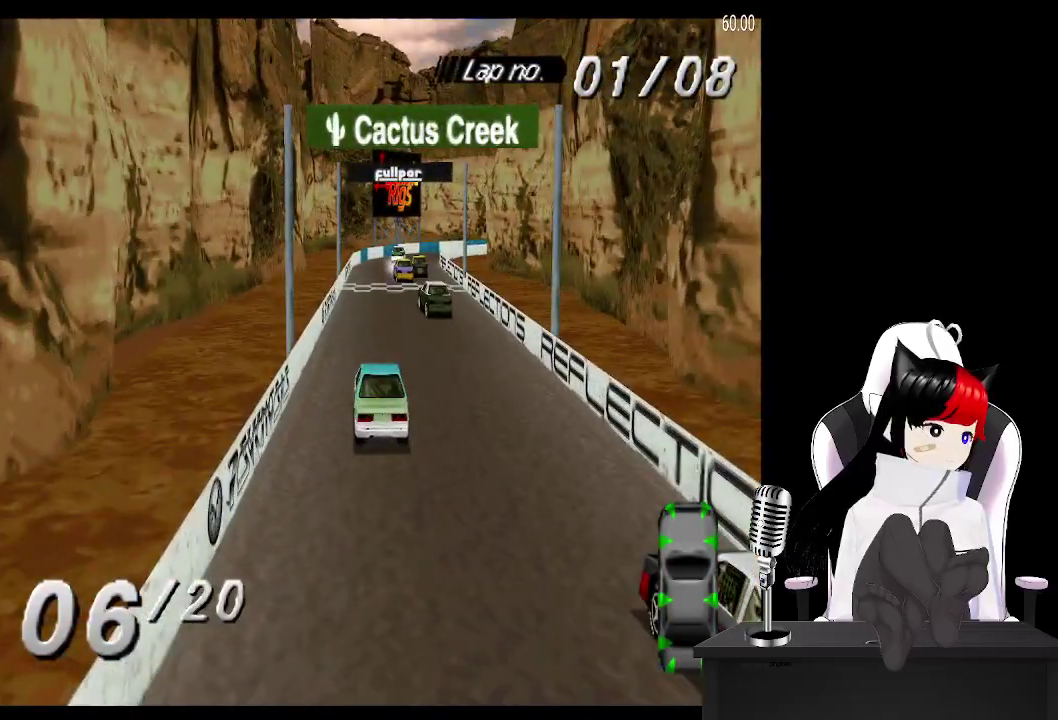
{"buttons": ["CROSS", "DPAD_RIGHT"], "left_stick": "center", "events": [[433, "DPAD_RIGHT", "down"]]}
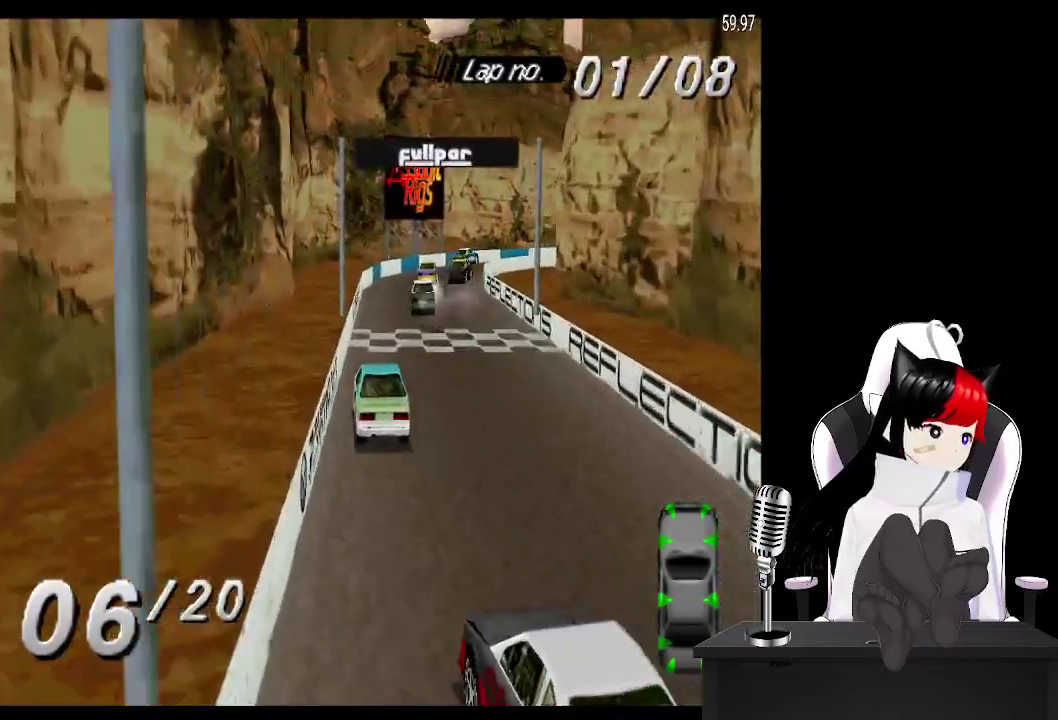
{"buttons": ["CROSS", "DPAD_RIGHT"], "left_stick": "center", "events": [[67, "DPAD_RIGHT", "up"], [233, "DPAD_RIGHT", "down"]]}
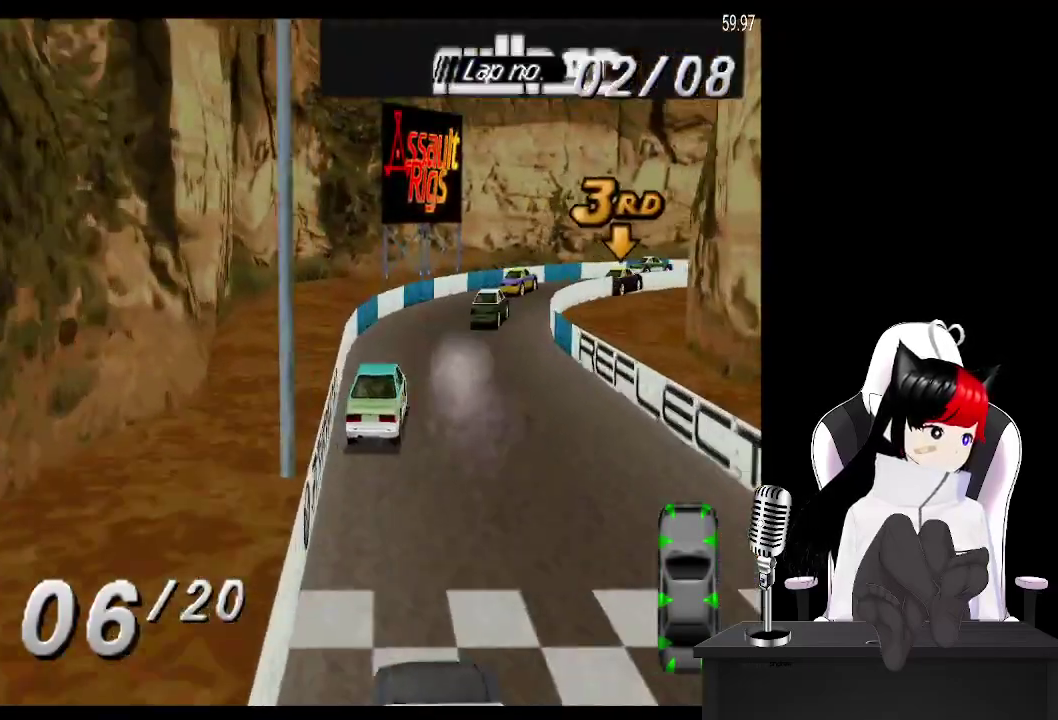
{"buttons": ["DPAD_RIGHT"], "left_stick": "center", "events": [[217, "CROSS", "up"]]}
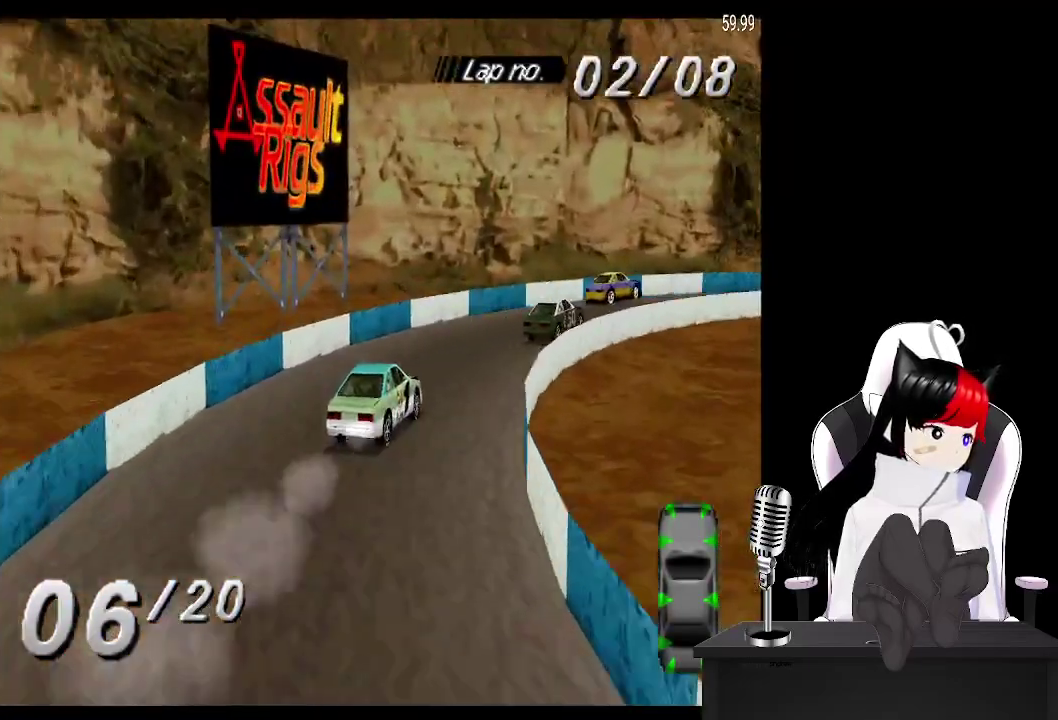
{"buttons": ["CROSS", "DPAD_RIGHT"], "left_stick": "center", "events": [[133, "CROSS", "down"]]}
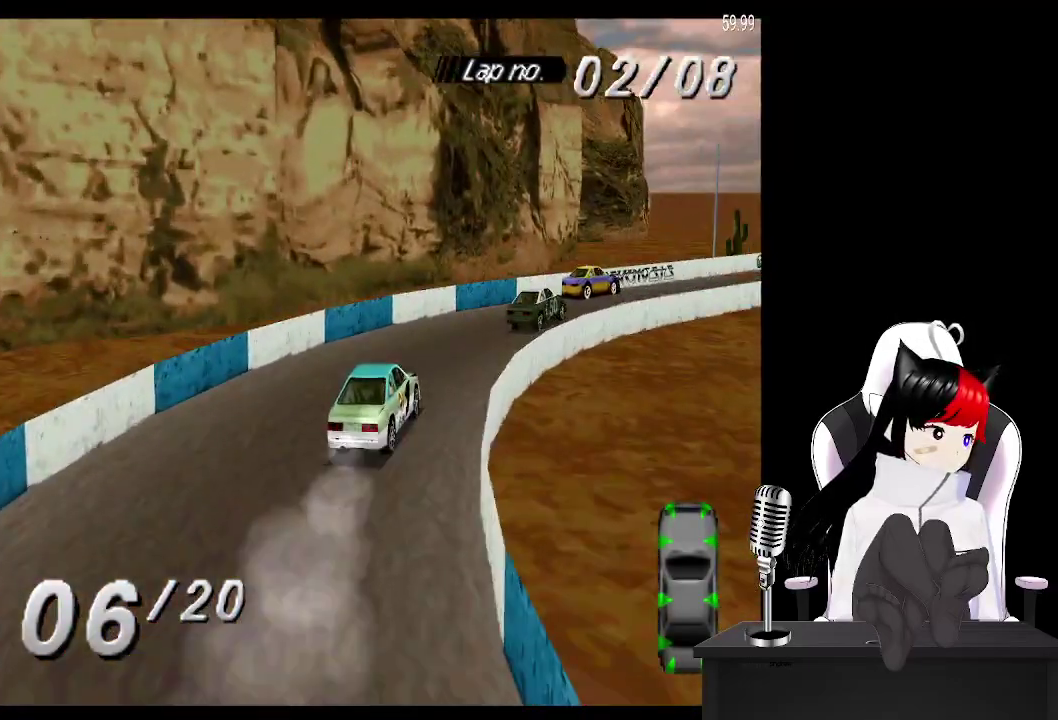
{"buttons": ["CROSS"], "left_stick": "center", "events": [[300, "DPAD_RIGHT", "up"]]}
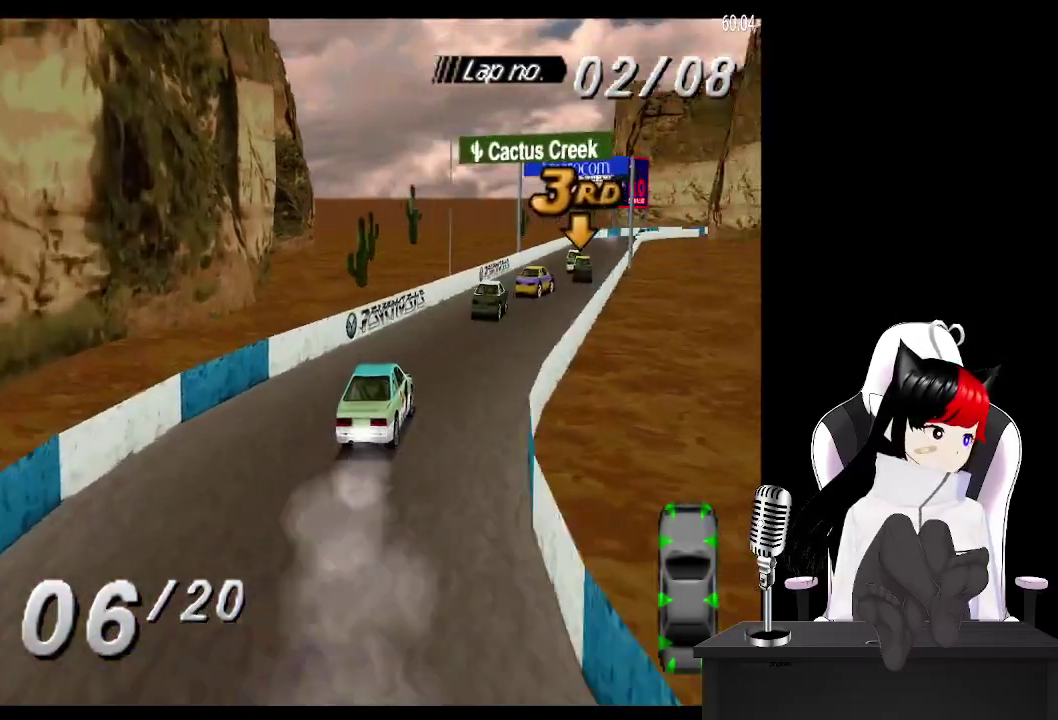
{"buttons": ["CROSS", "DPAD_LEFT"], "left_stick": "center", "events": [[500, "DPAD_LEFT", "down"]]}
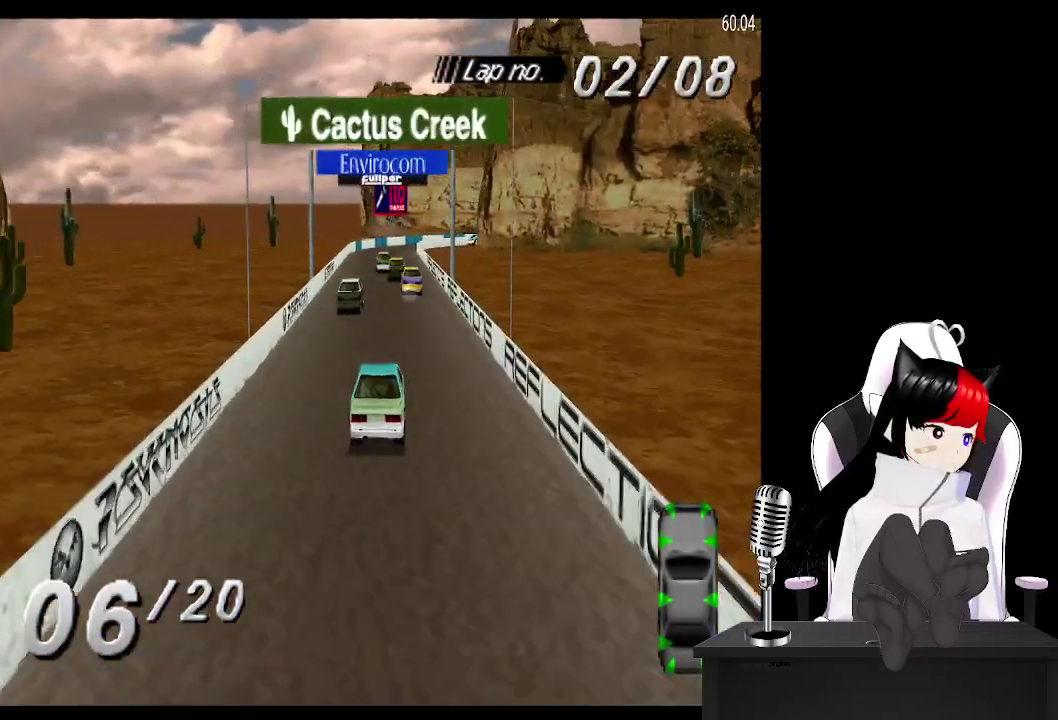
{"buttons": ["CROSS"], "left_stick": "center", "events": [[167, "DPAD_LEFT", "up"]]}
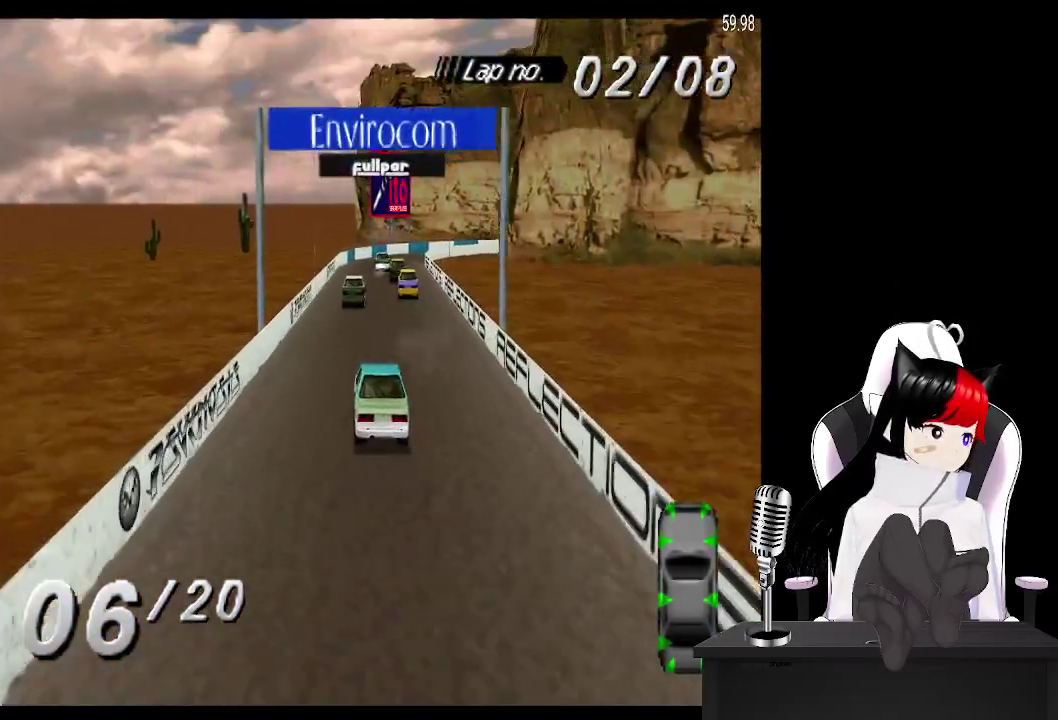
{"buttons": ["CROSS"], "left_stick": "center", "events": []}
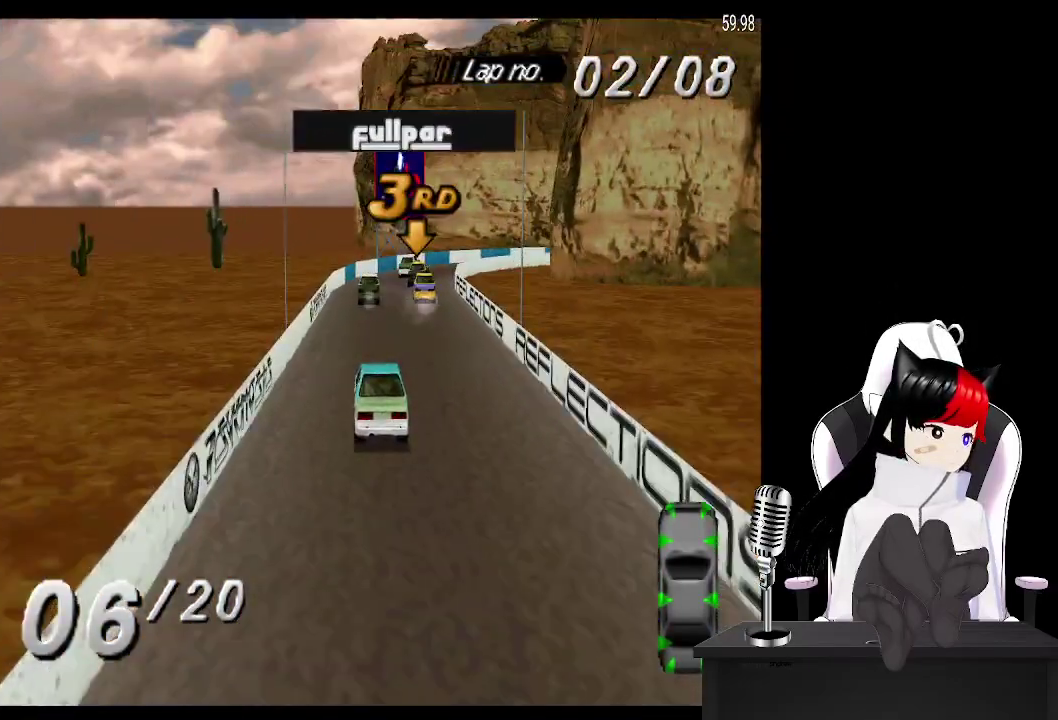
{"buttons": ["CROSS", "DPAD_RIGHT"], "left_stick": "center", "events": [[267, "DPAD_RIGHT", "down"]]}
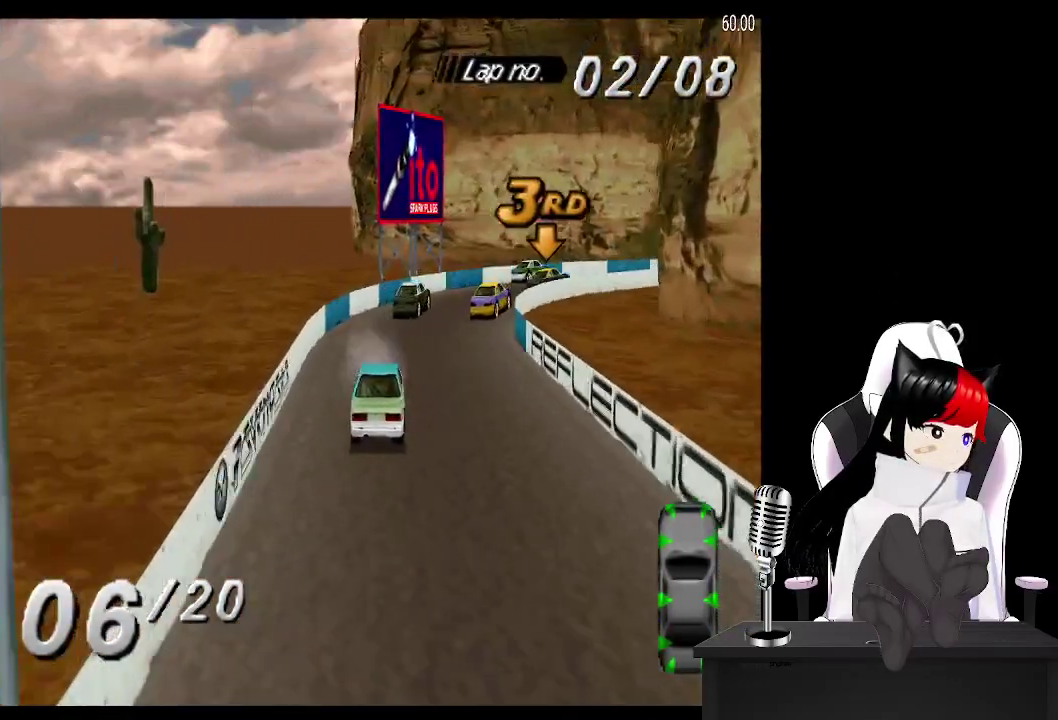
{"buttons": ["DPAD_RIGHT"], "left_stick": "center", "events": [[17, "CROSS", "up"]]}
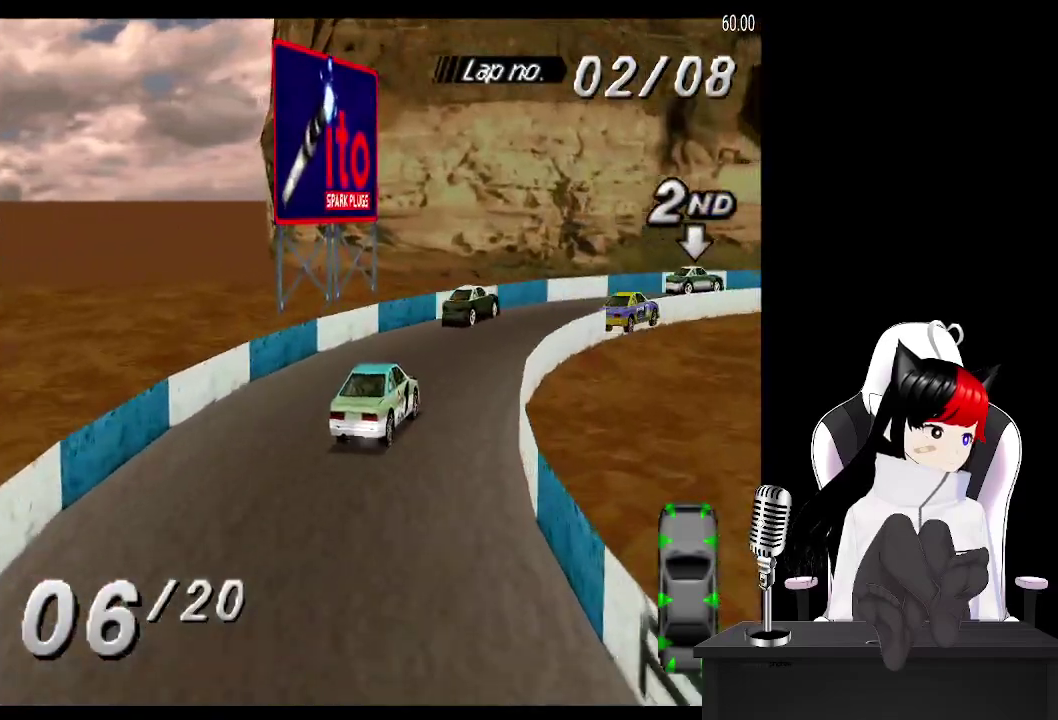
{"buttons": ["CROSS", "DPAD_RIGHT"], "left_stick": "center", "events": [[133, "CROSS", "down"]]}
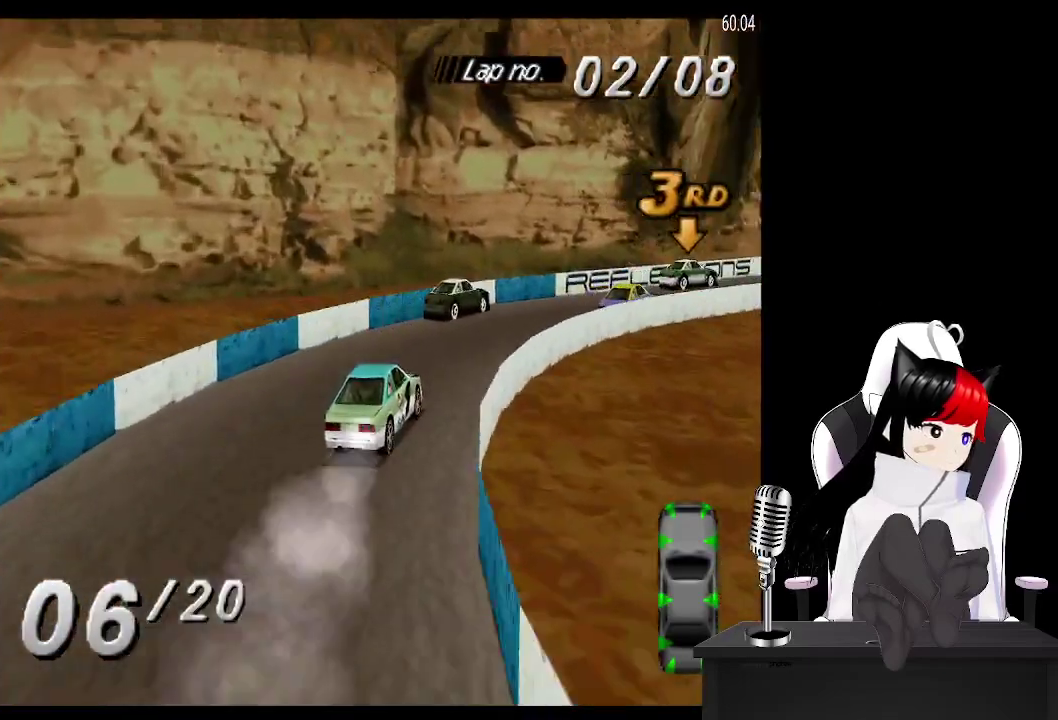
{"buttons": ["CROSS"], "left_stick": "center", "events": [[350, "DPAD_RIGHT", "up"]]}
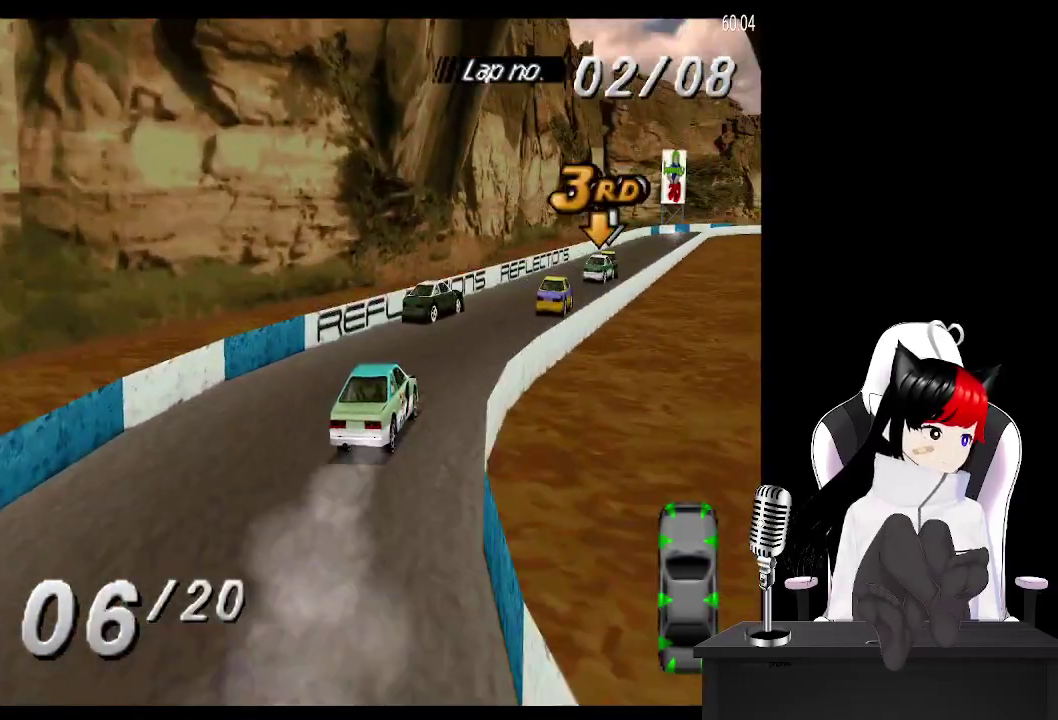
{"buttons": ["CROSS"], "left_stick": "center", "events": [[233, "DPAD_LEFT", "down"], [350, "DPAD_LEFT", "up"]]}